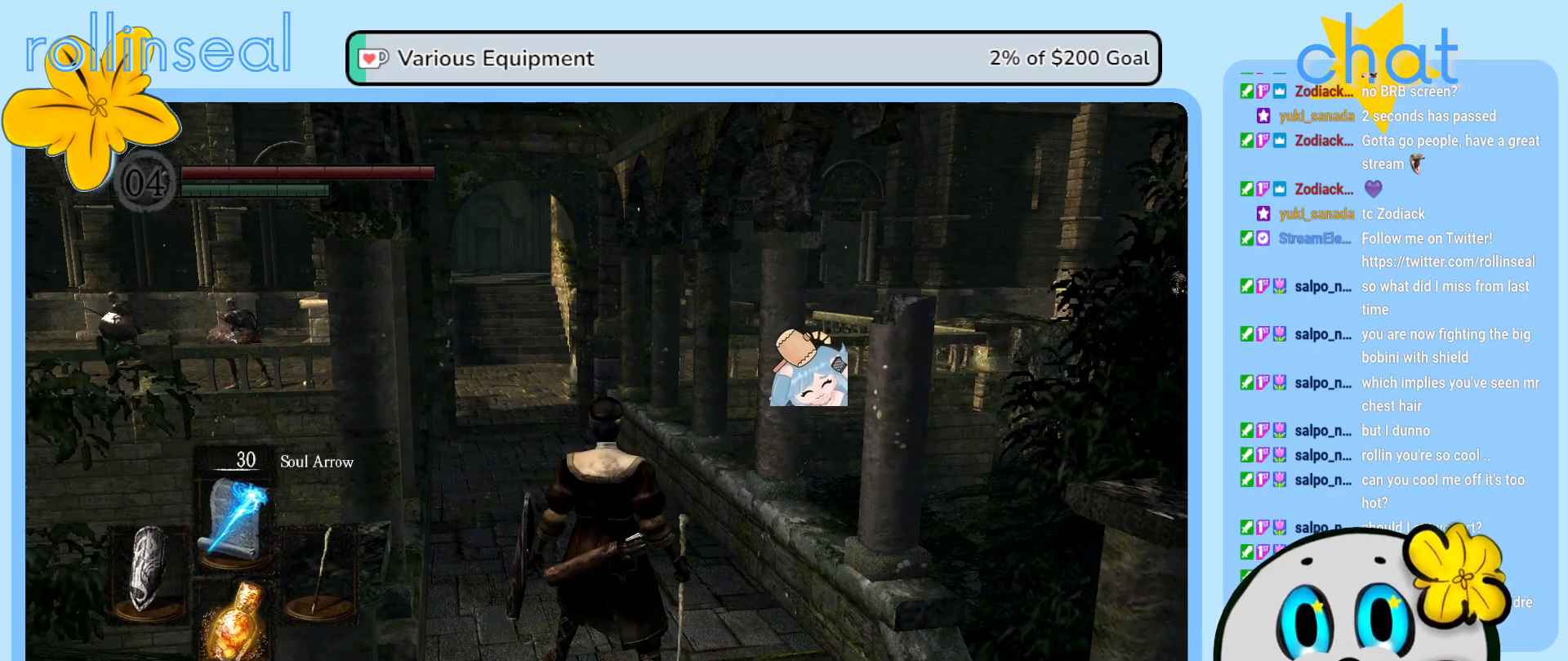
Gameplay with a controller (Xbox layout); each line is a JSON object with the inputs held at the frame after it. "events" lists button and stick changes between this image and that frame as [ms after this image, input, new state], when the widget could be followed in between. Not read: L3 R3.
{"buttons": [], "left_stick": "center", "right_stick": "center", "events": []}
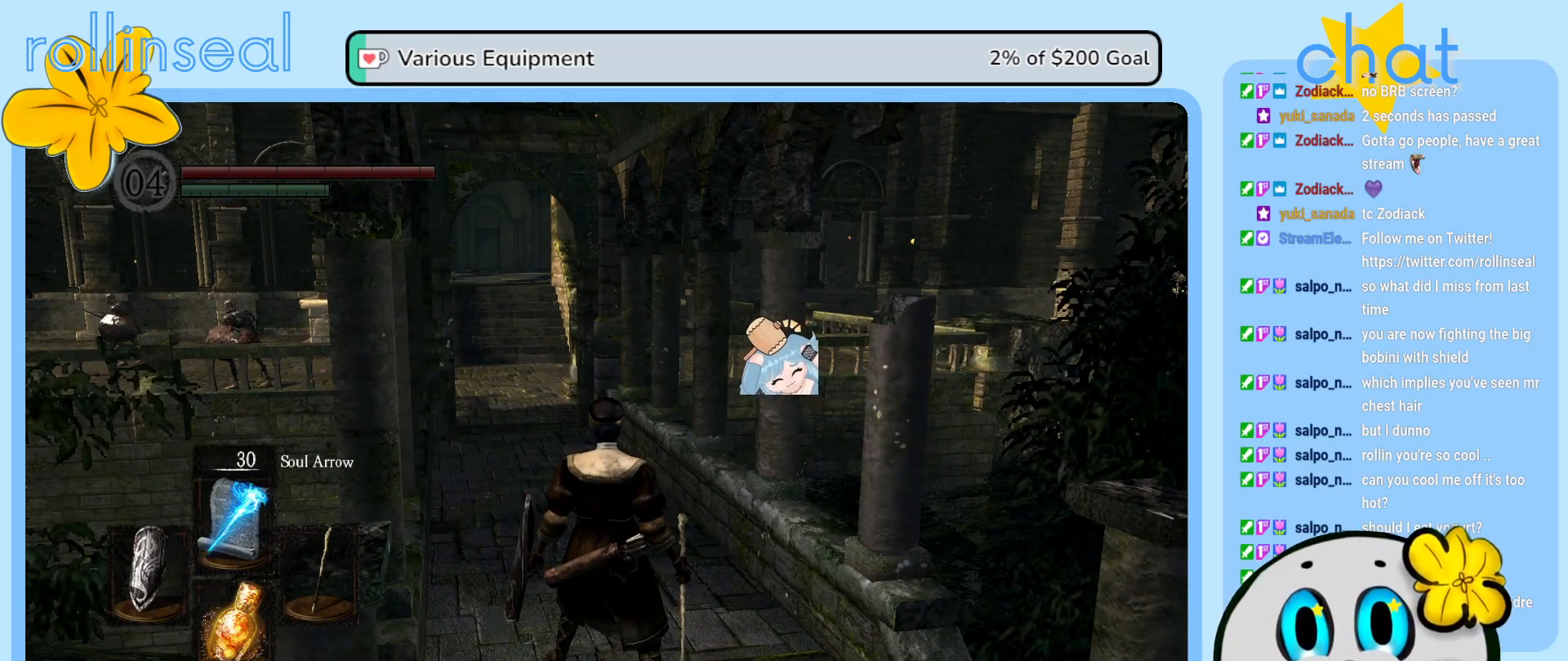
{"buttons": [], "left_stick": "center", "right_stick": "center", "events": []}
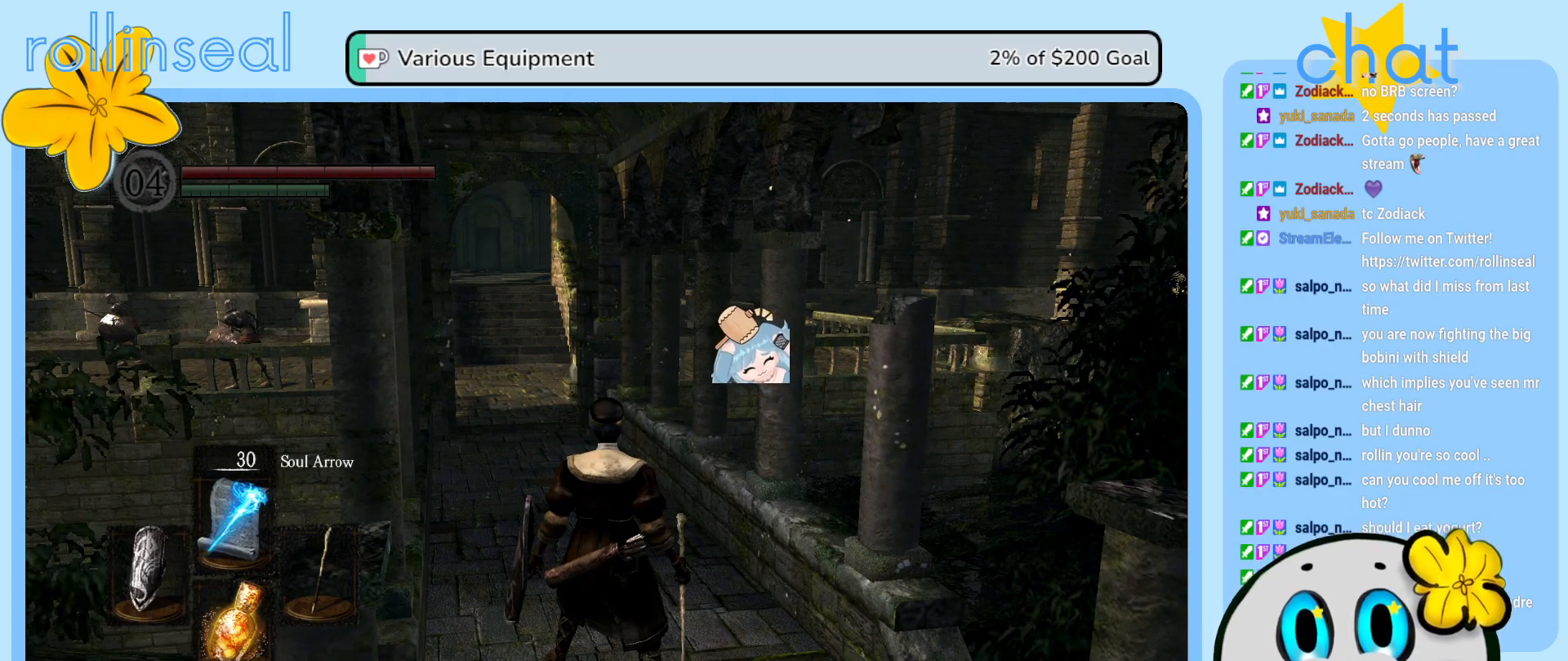
{"buttons": [], "left_stick": "center", "right_stick": "center", "events": []}
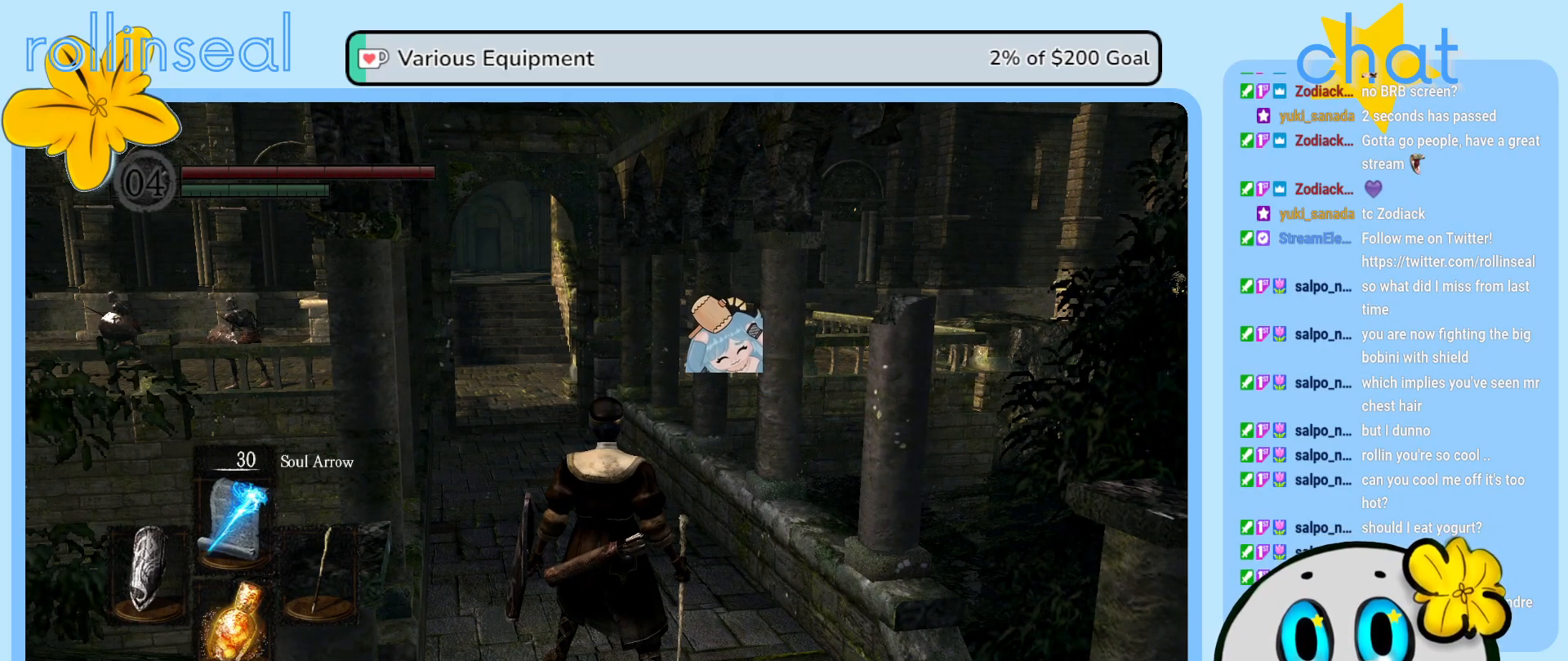
{"buttons": [], "left_stick": "center", "right_stick": "center", "events": []}
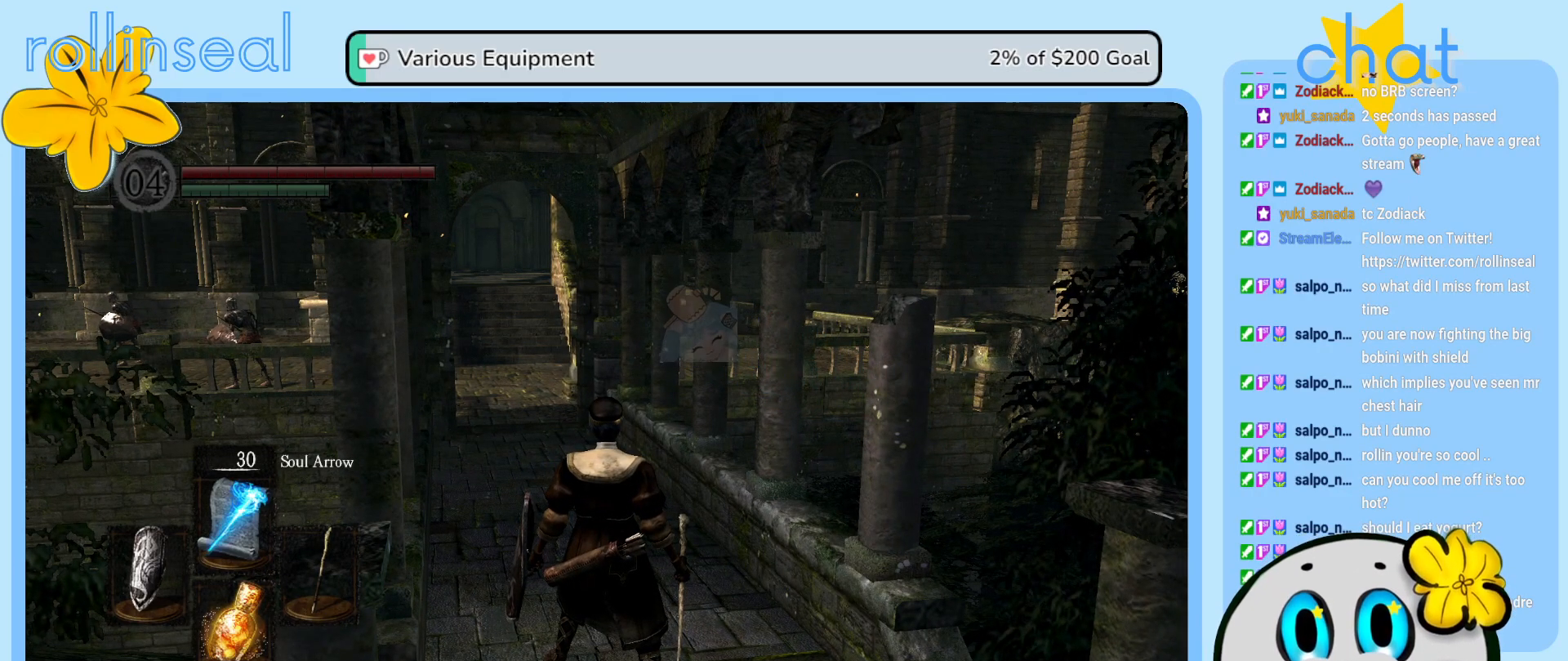
{"buttons": [], "left_stick": "up", "right_stick": "center", "events": [[17, "left_stick", "down"], [167, "left_stick", "center"], [467, "left_stick", "up"]]}
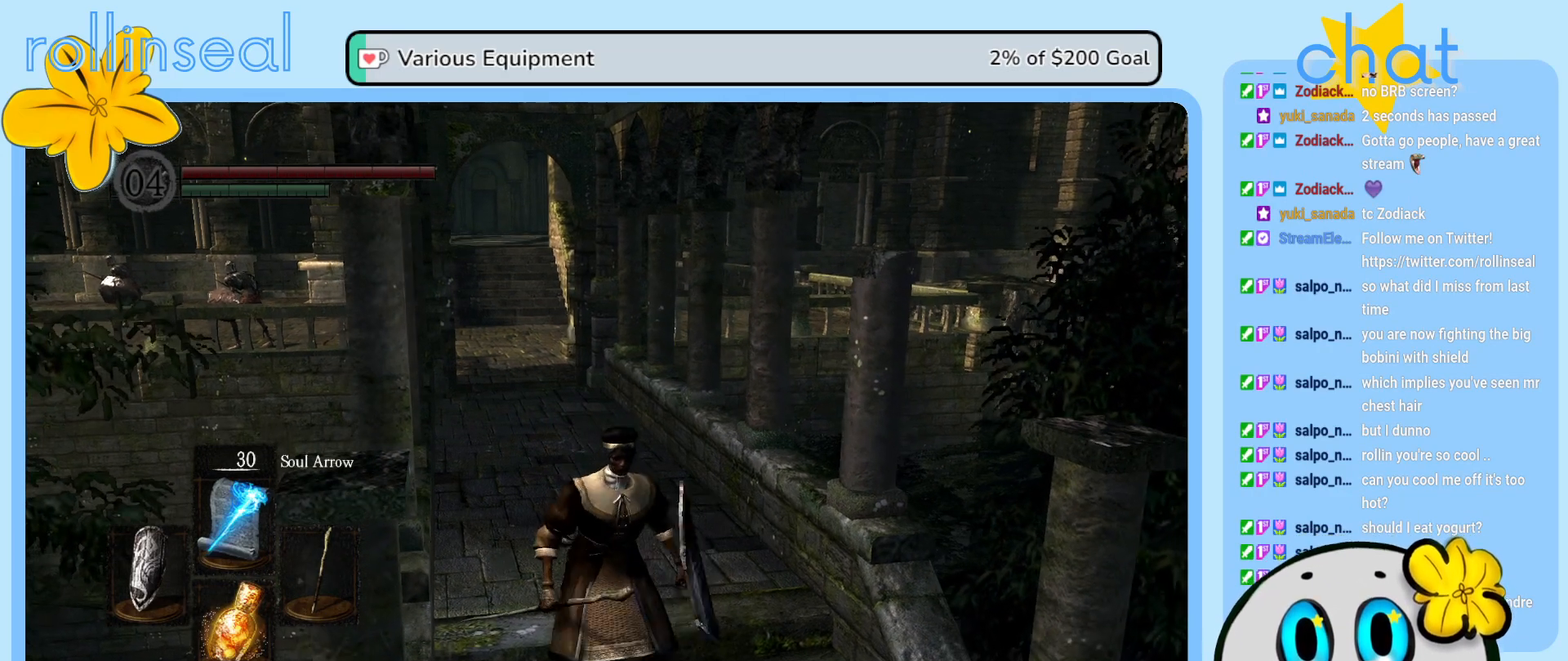
{"buttons": [], "left_stick": "center", "right_stick": "left", "events": [[83, "right_stick", "down-left"], [183, "right_stick", "left"], [283, "left_stick", "center"], [283, "right_stick", "center"], [500, "right_stick", "left"]]}
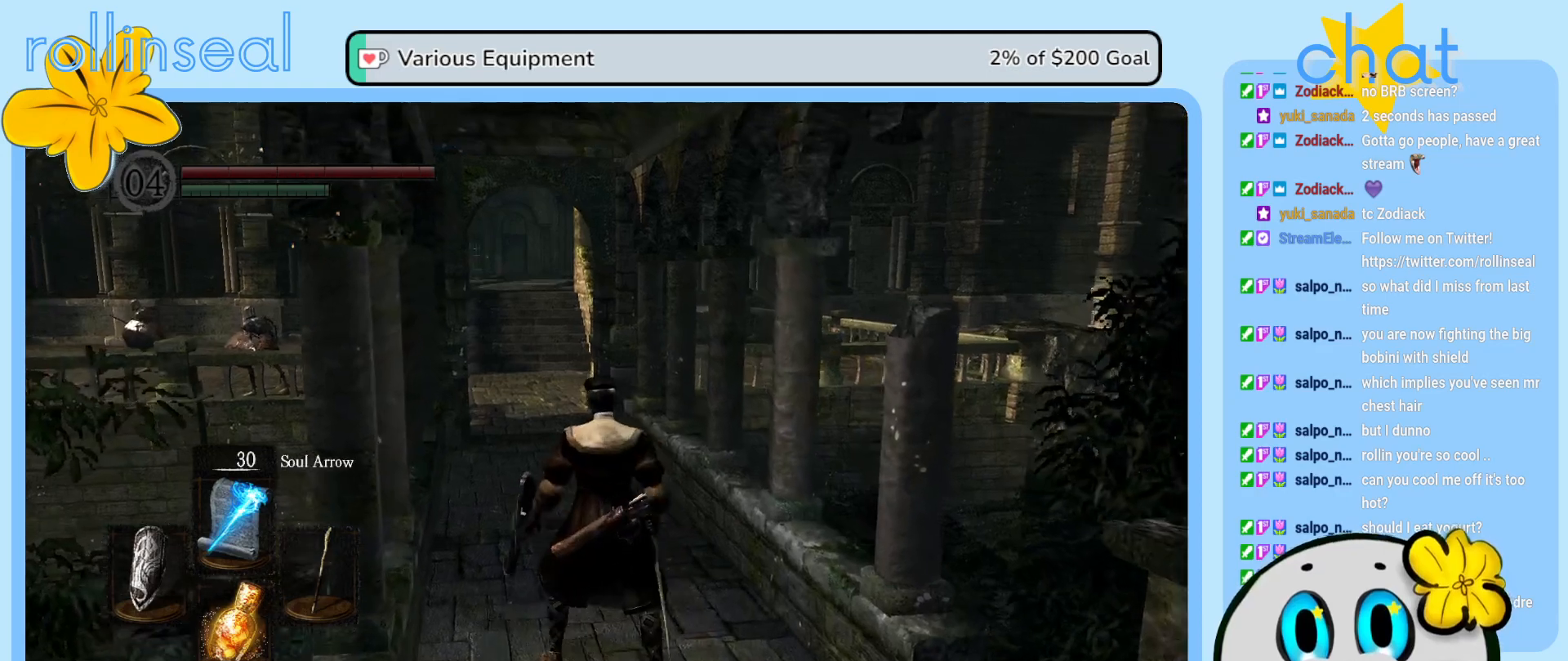
{"buttons": [], "left_stick": "center", "right_stick": "center", "events": [[117, "left_stick", "up"], [183, "right_stick", "center"], [400, "left_stick", "center"]]}
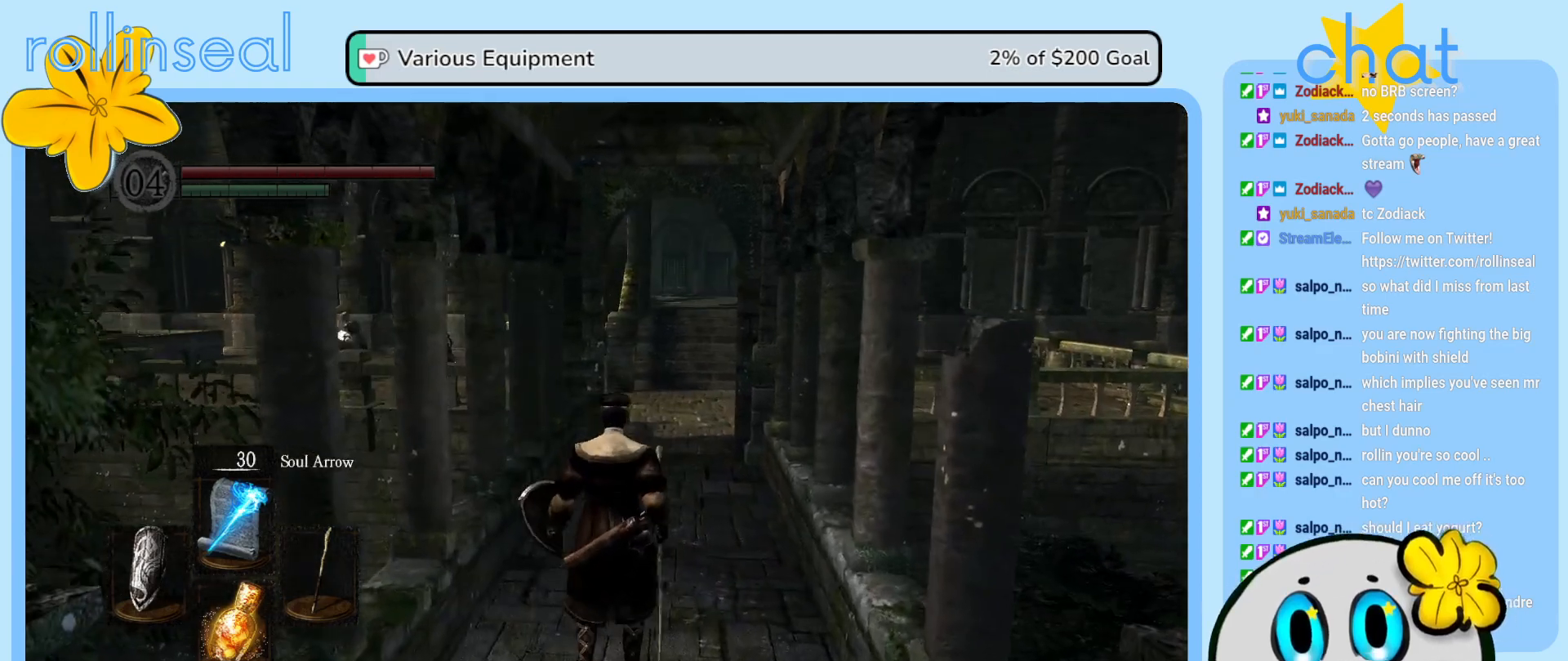
{"buttons": [], "left_stick": "center", "right_stick": "right", "events": [[233, "right_stick", "right"]]}
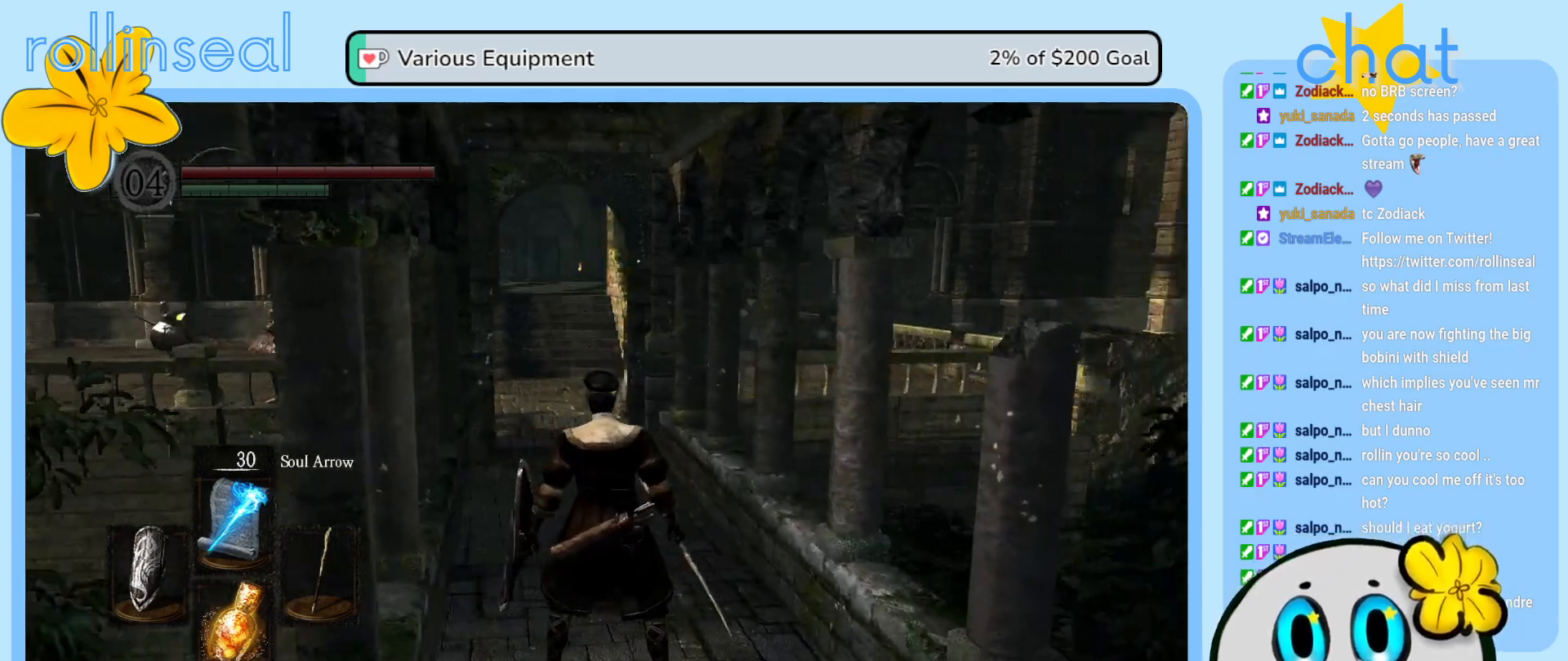
{"buttons": [], "left_stick": "center", "right_stick": "center", "events": [[100, "left_stick", "up"], [133, "right_stick", "center"], [400, "left_stick", "center"]]}
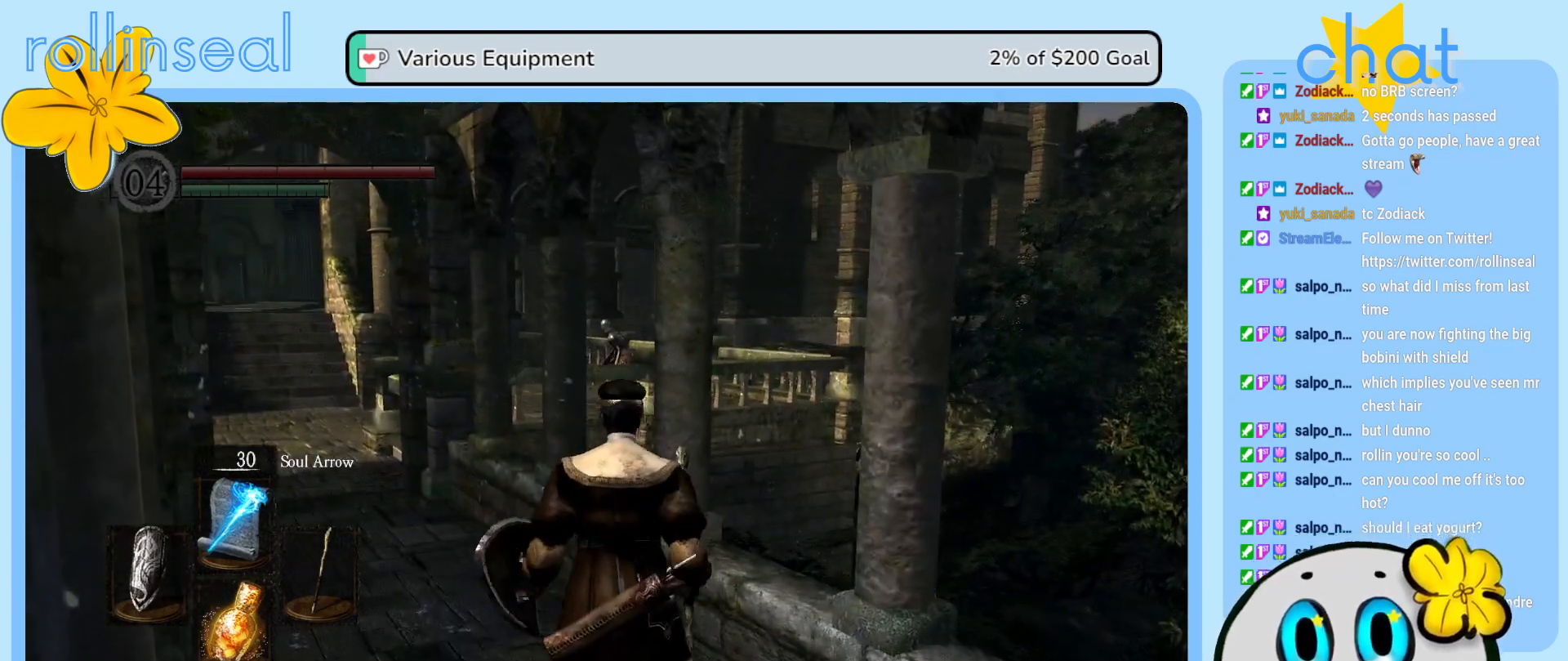
{"buttons": [], "left_stick": "center", "right_stick": "center", "events": []}
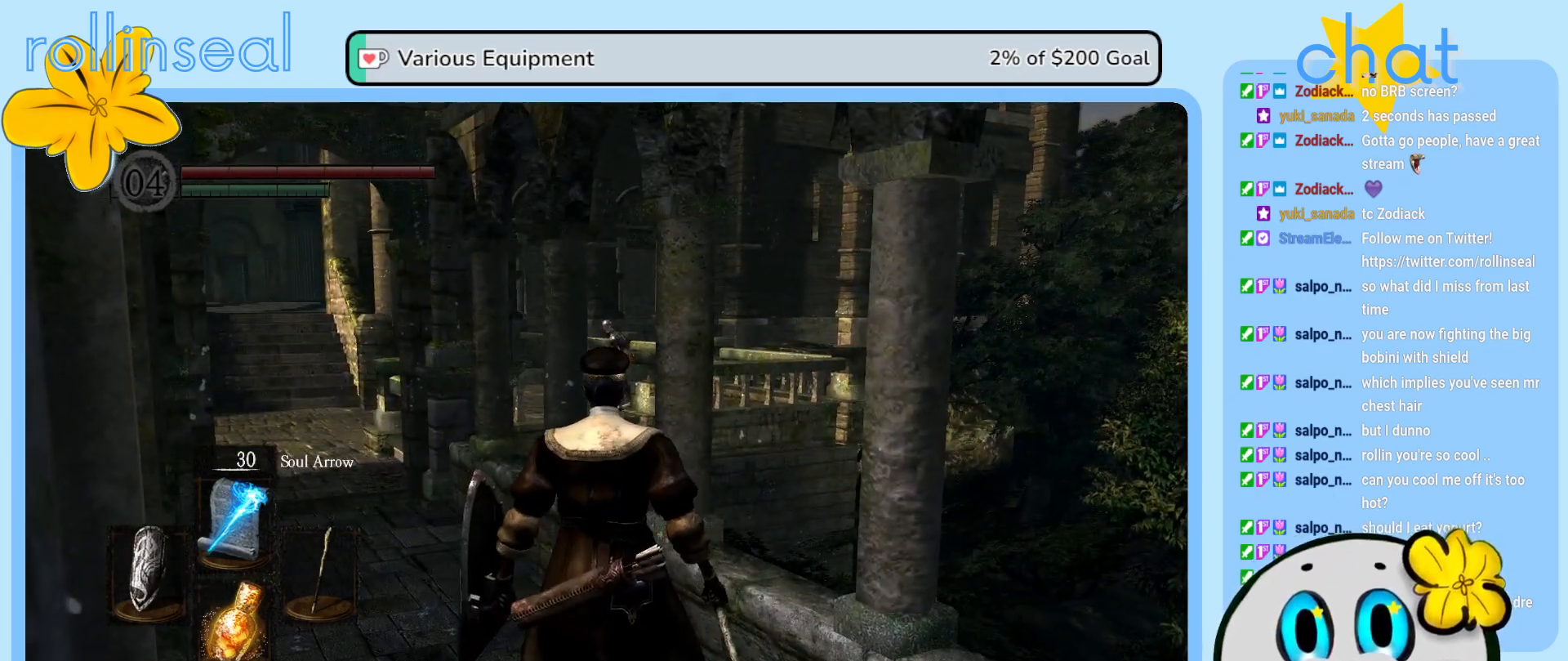
{"buttons": [], "left_stick": "center", "right_stick": "center", "events": [[217, "left_stick", "up"], [417, "left_stick", "center"]]}
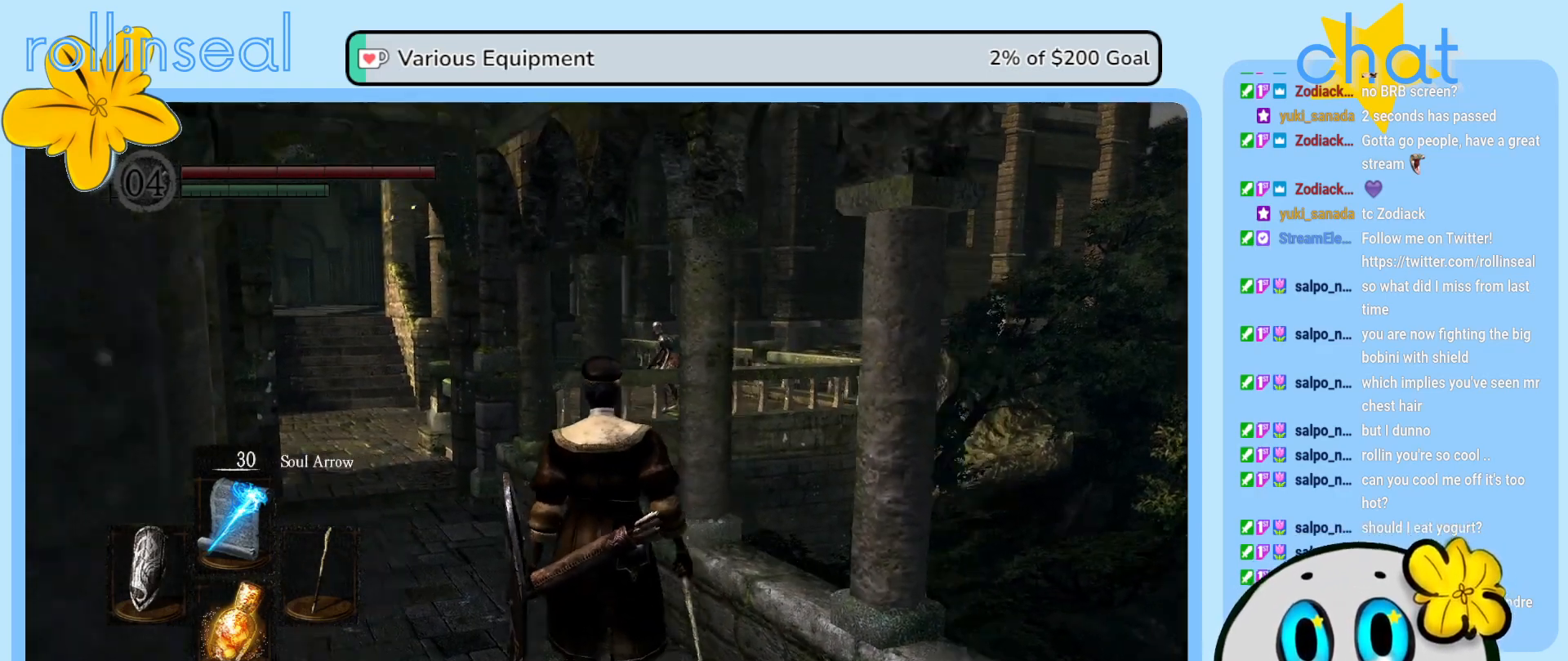
{"buttons": [], "left_stick": "up", "right_stick": "down-right", "events": [[350, "left_stick", "up"], [433, "right_stick", "down-right"]]}
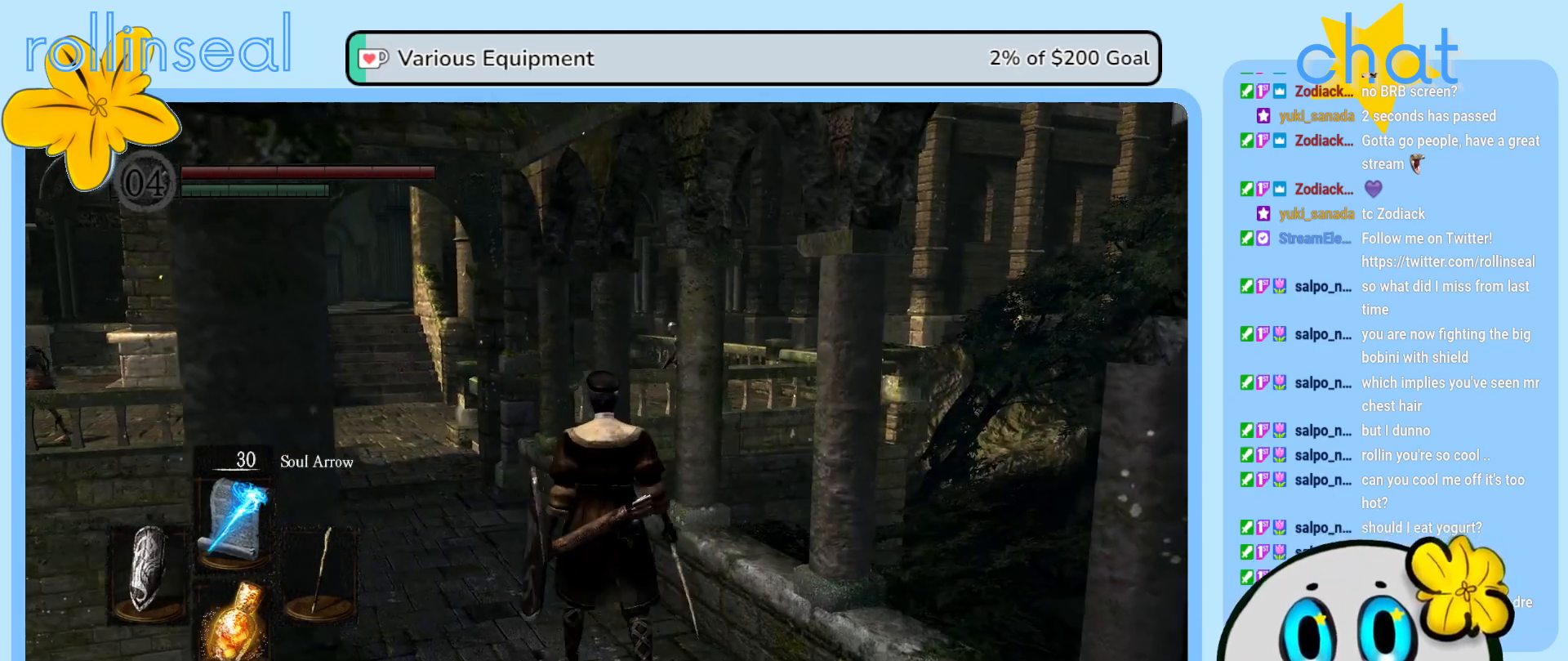
{"buttons": [], "left_stick": "center", "right_stick": "center", "events": [[133, "left_stick", "center"], [167, "right_stick", "center"]]}
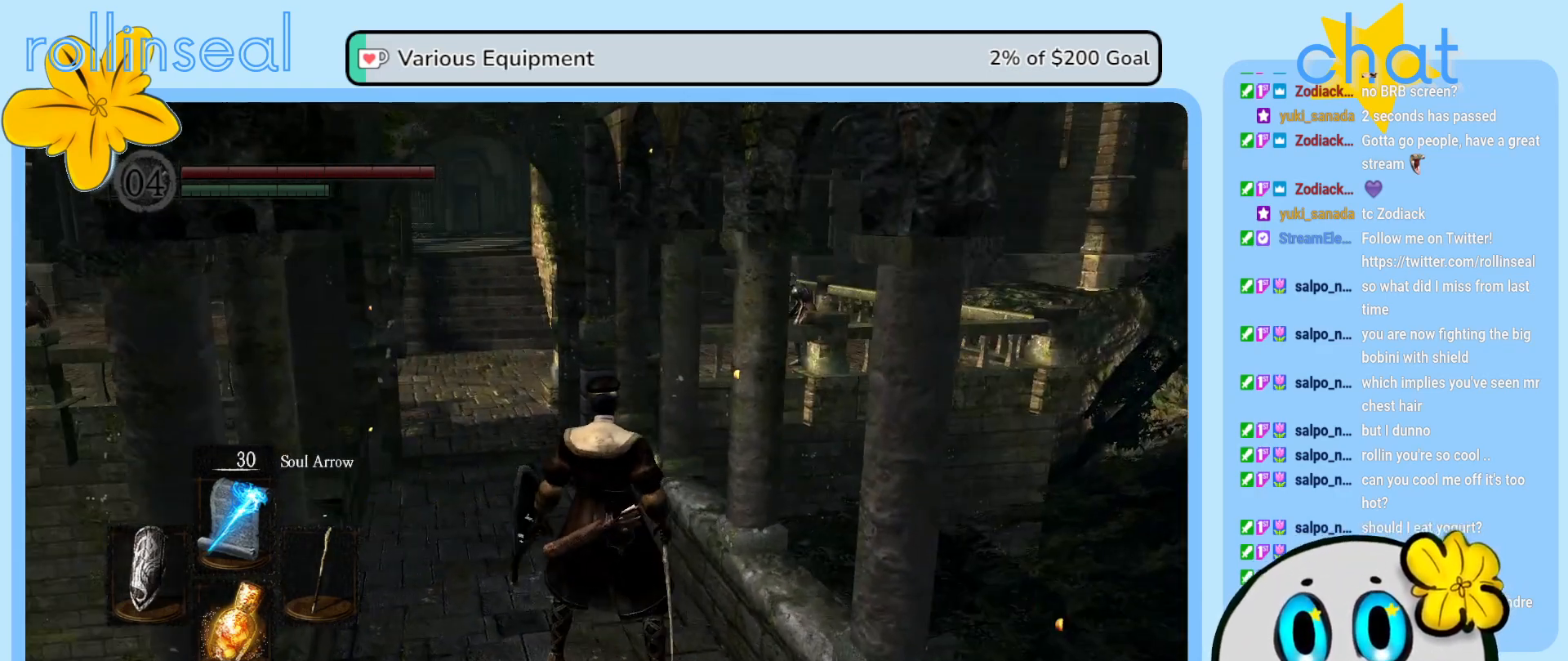
{"buttons": [], "left_stick": "left", "right_stick": "left", "events": [[300, "left_stick", "left"], [350, "right_stick", "left"]]}
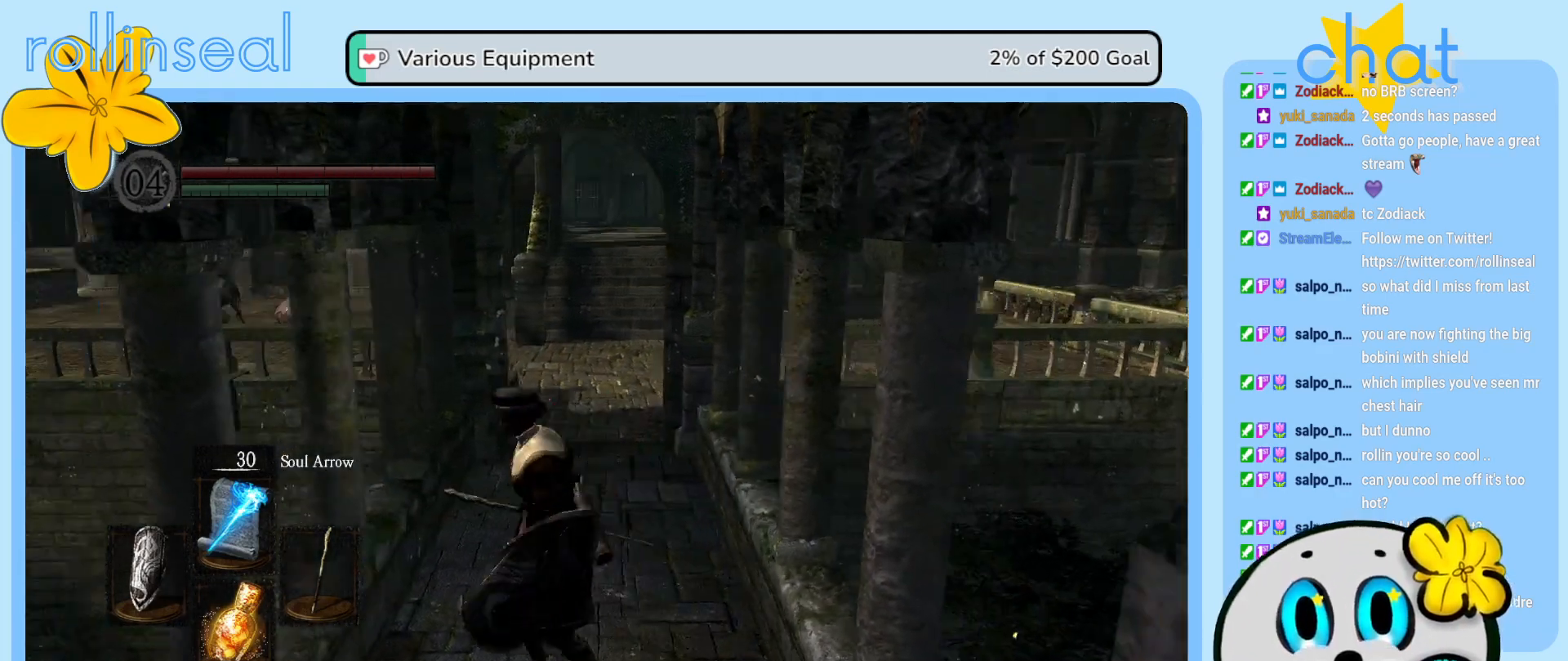
{"buttons": [], "left_stick": "center", "right_stick": "left", "events": [[117, "right_stick", "center"], [133, "left_stick", "up-left"], [283, "left_stick", "center"], [417, "right_stick", "left"]]}
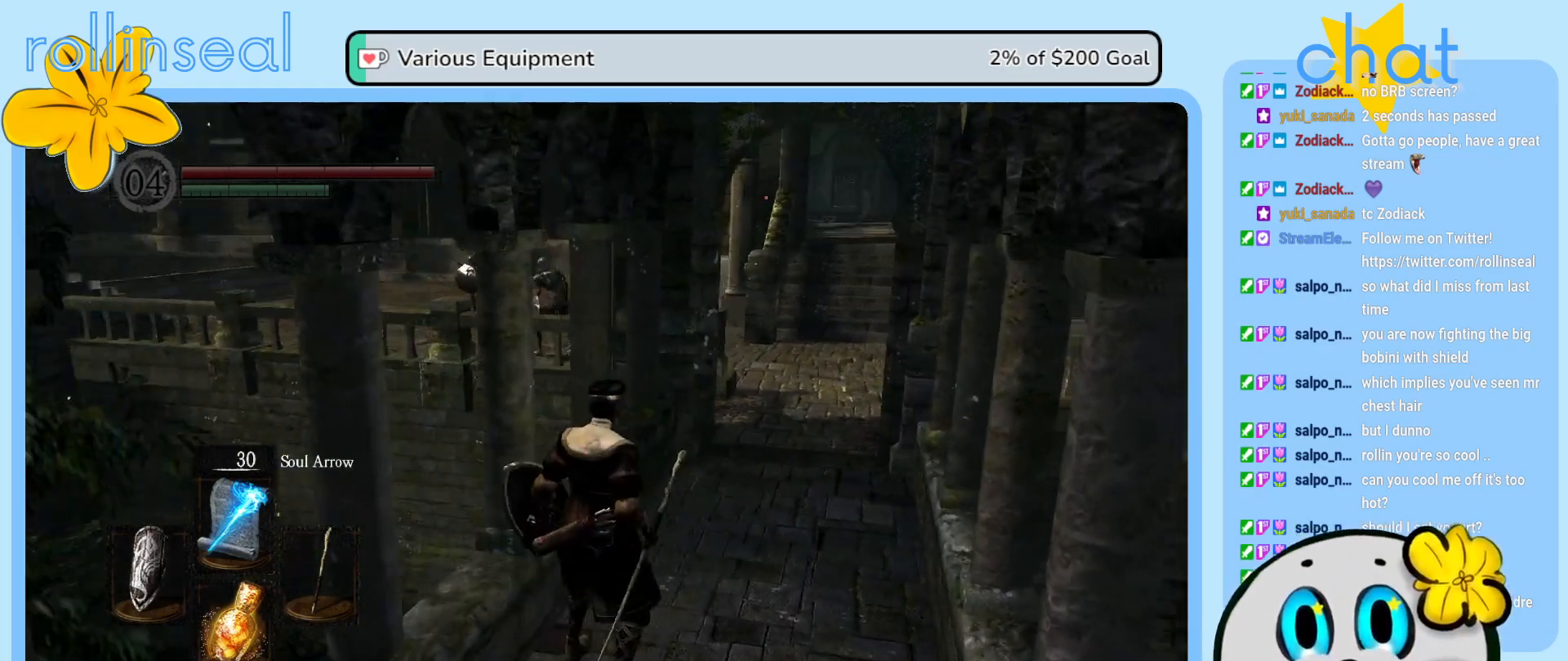
{"buttons": [], "left_stick": "up-right", "right_stick": "right", "events": [[150, "right_stick", "center"], [250, "left_stick", "up-right"], [433, "right_stick", "right"]]}
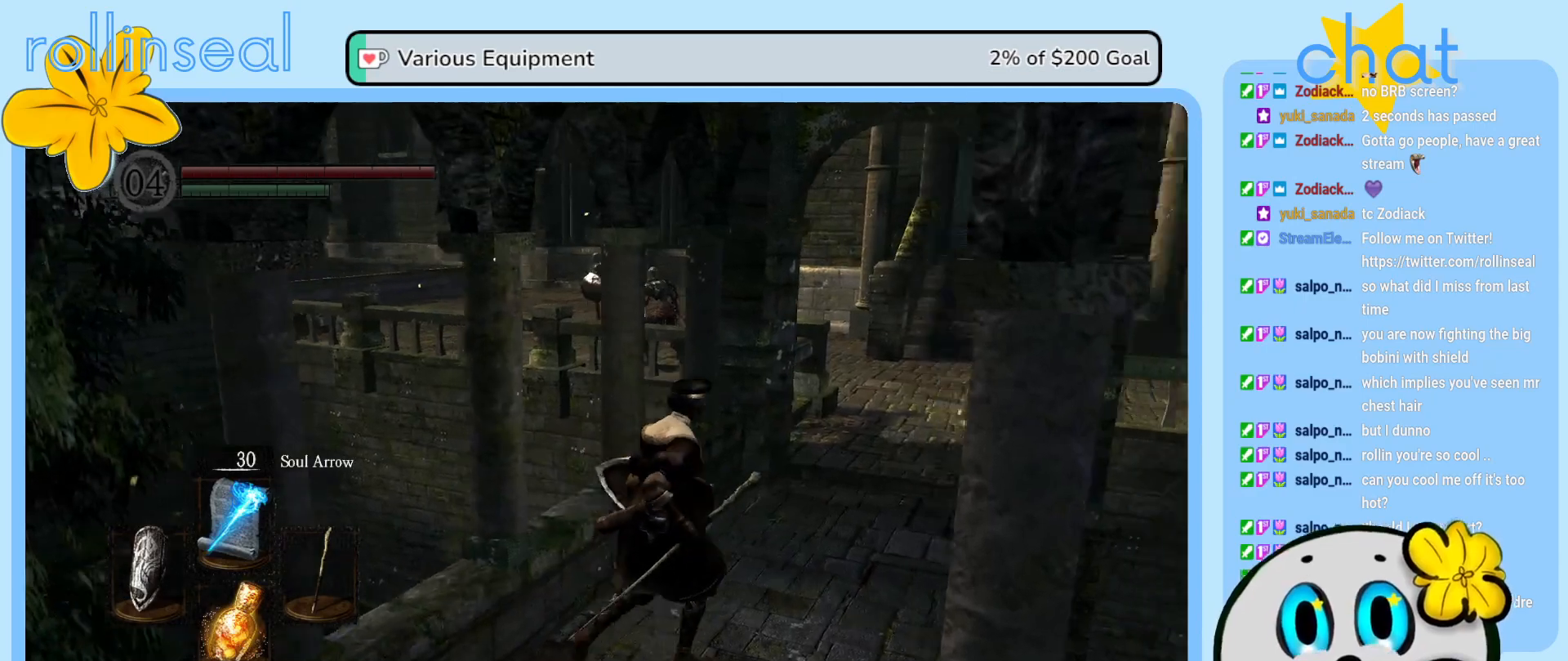
{"buttons": [], "left_stick": "down", "right_stick": "center", "events": [[50, "left_stick", "center"], [150, "left_stick", "down"], [283, "right_stick", "center"]]}
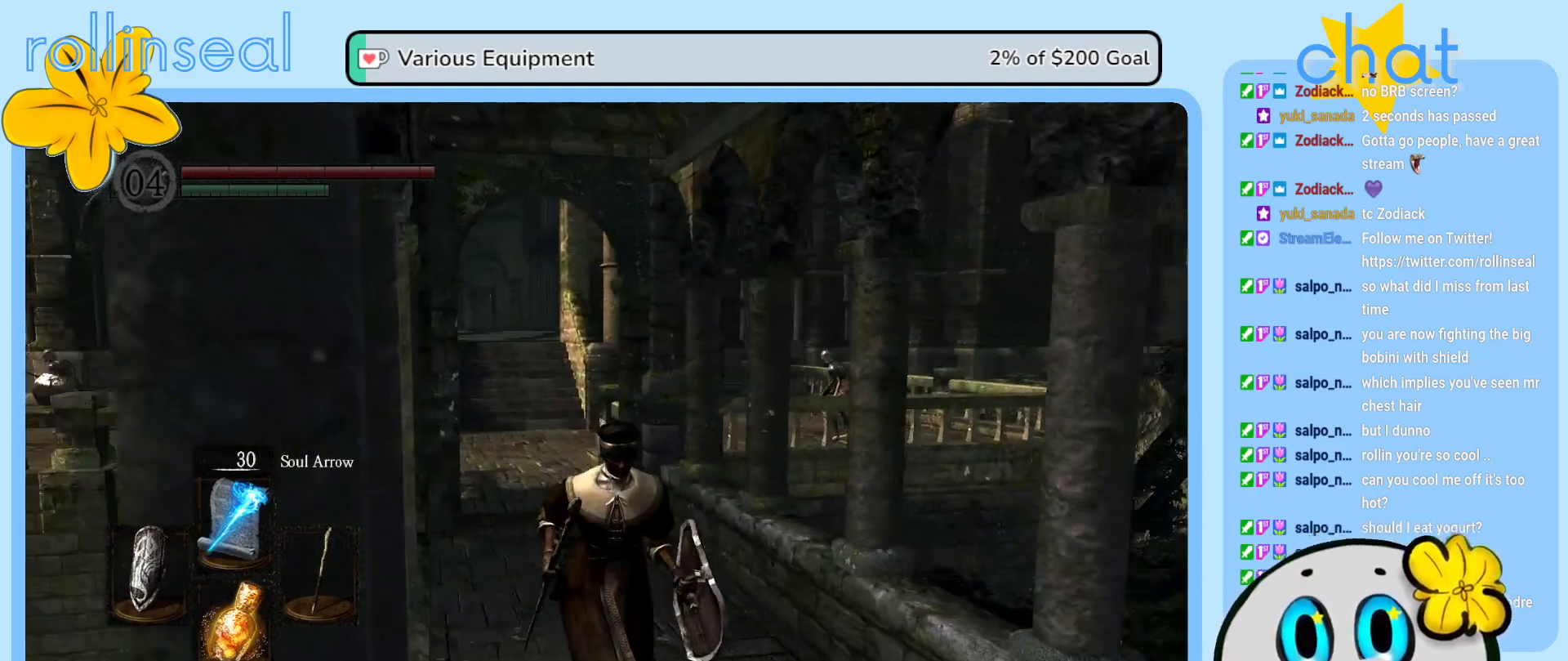
{"buttons": [], "left_stick": "down", "right_stick": "center", "events": [[83, "left_stick", "down-right"], [383, "left_stick", "down"]]}
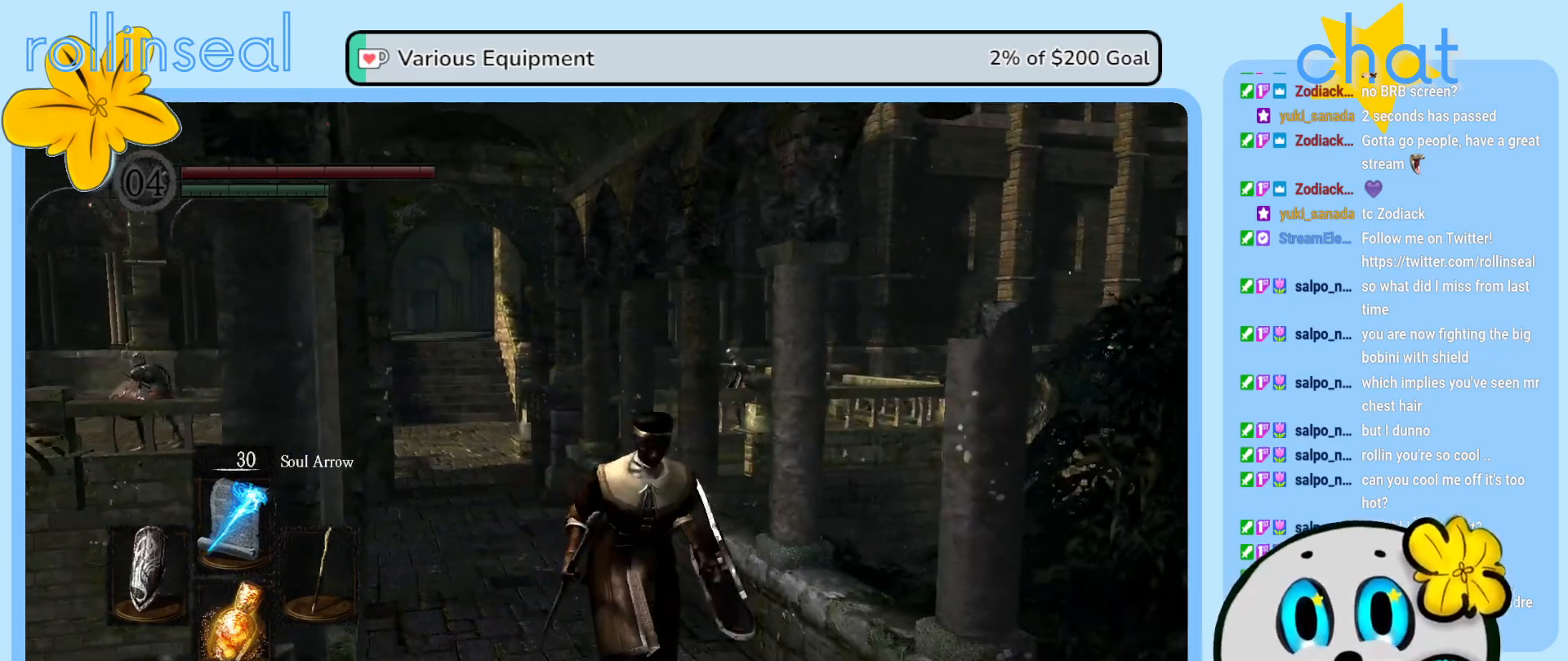
{"buttons": [], "left_stick": "down-left", "right_stick": "center", "events": [[150, "left_stick", "down-right"], [233, "right_stick", "left"], [400, "left_stick", "down-left"], [433, "right_stick", "center"]]}
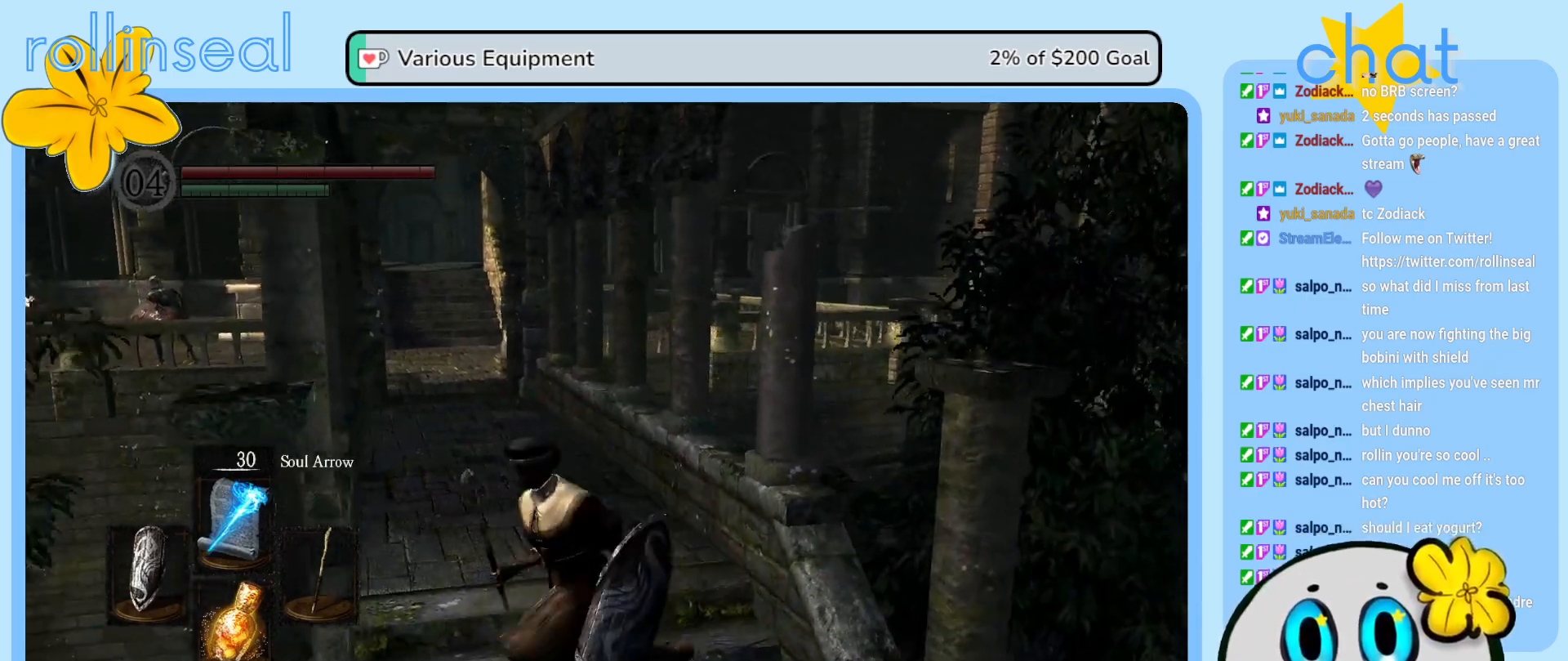
{"buttons": [], "left_stick": "up", "right_stick": "center", "events": [[83, "left_stick", "up-left"], [183, "left_stick", "up"], [217, "right_stick", "left"], [450, "right_stick", "center"]]}
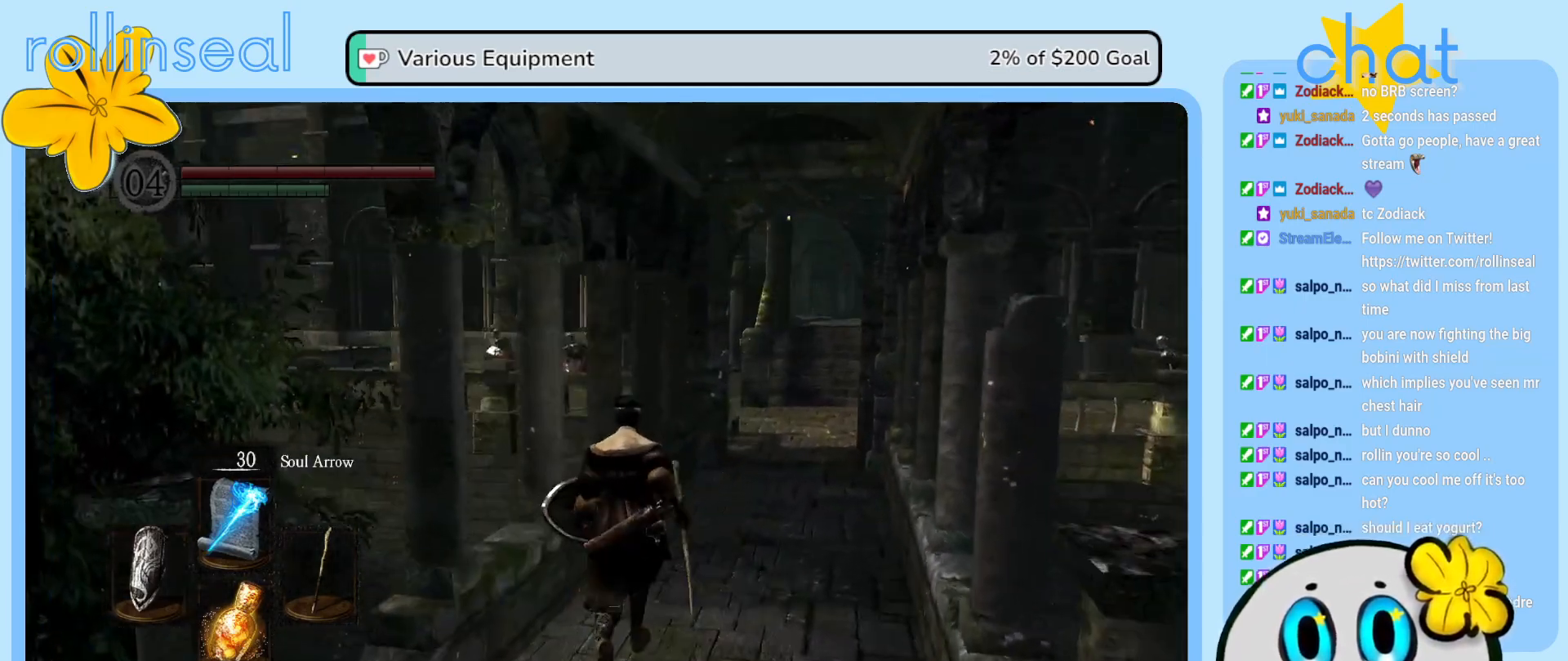
{"buttons": [], "left_stick": "up", "right_stick": "center", "events": [[133, "left_stick", "up-right"], [250, "right_stick", "right"], [367, "left_stick", "up"], [367, "right_stick", "center"]]}
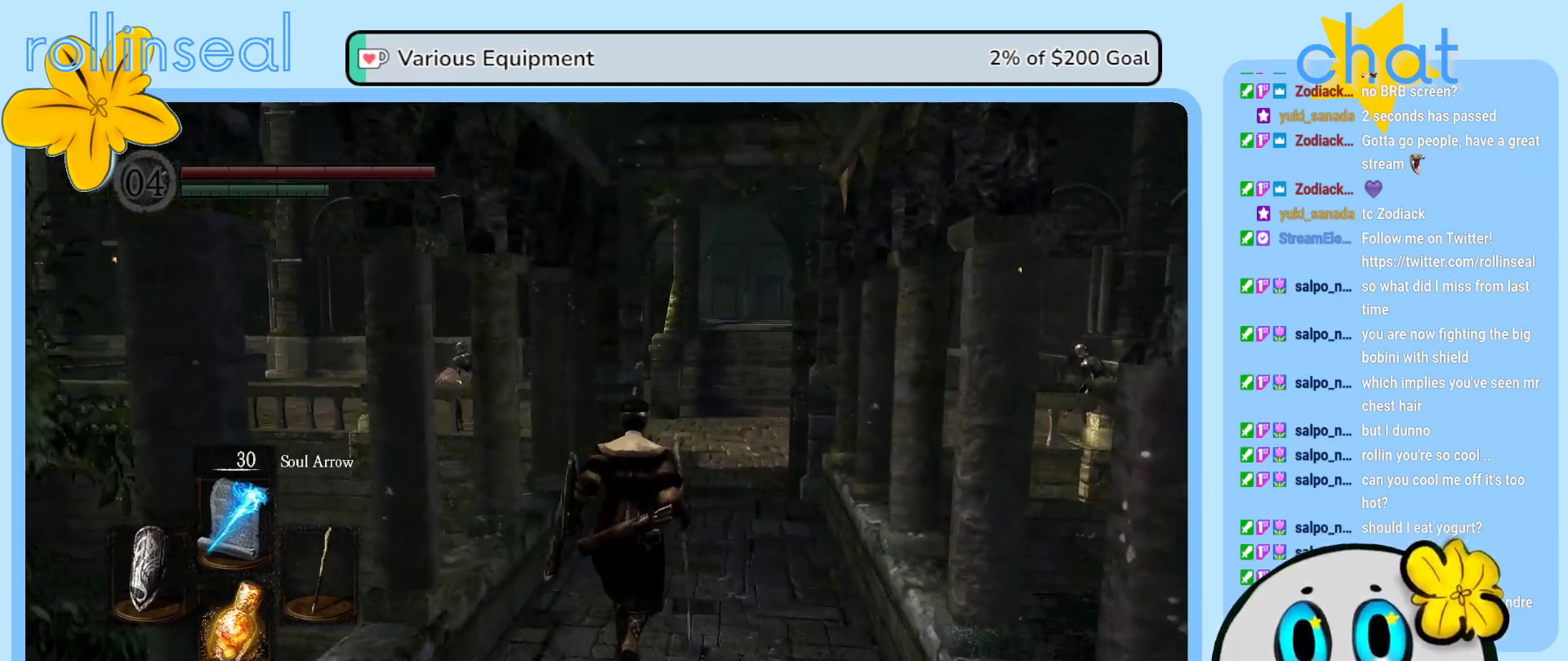
{"buttons": [], "left_stick": "up-right", "right_stick": "right", "events": [[333, "left_stick", "up-right"], [417, "right_stick", "right"]]}
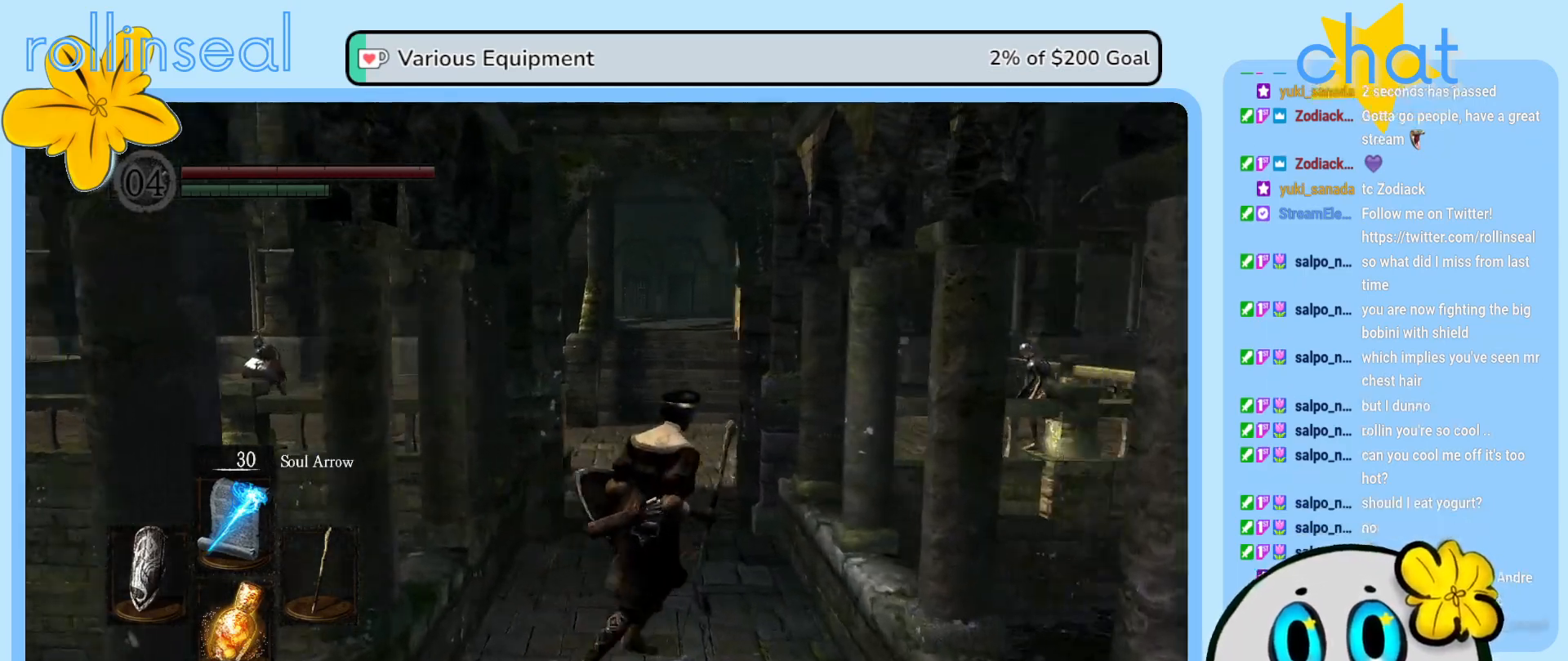
{"buttons": [], "left_stick": "up", "right_stick": "center", "events": [[33, "left_stick", "center"], [217, "right_stick", "center"], [483, "left_stick", "up"]]}
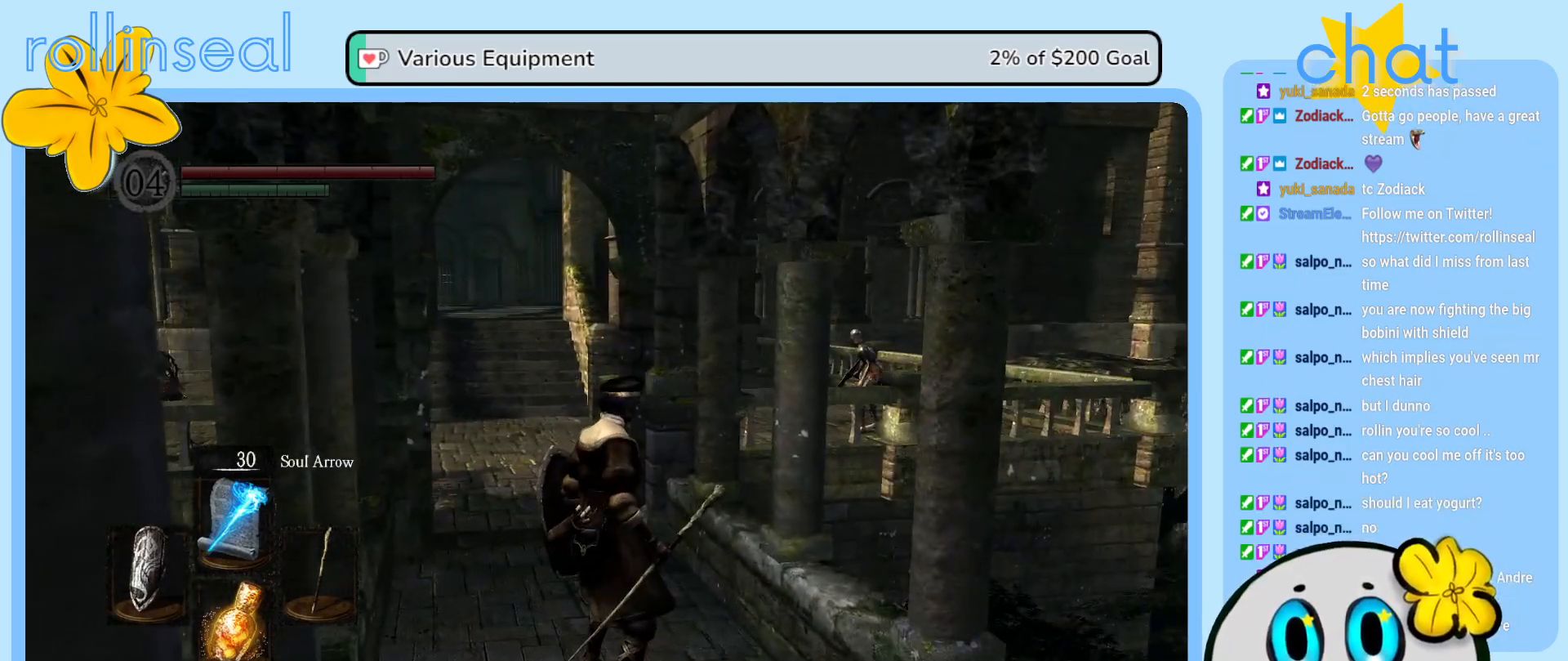
{"buttons": [], "left_stick": "center", "right_stick": "center", "events": [[167, "left_stick", "center"]]}
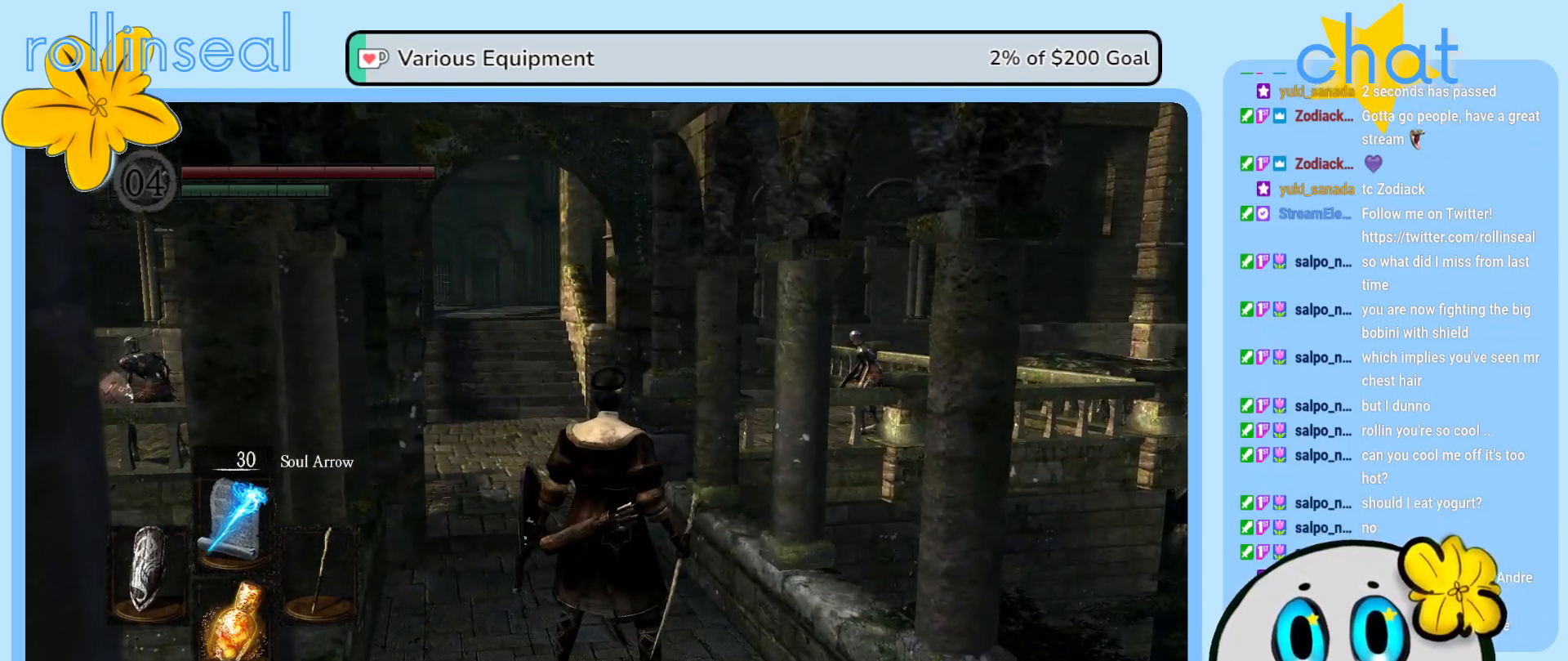
{"buttons": [], "left_stick": "up", "right_stick": "down", "events": [[350, "right_stick", "down"], [450, "left_stick", "up"]]}
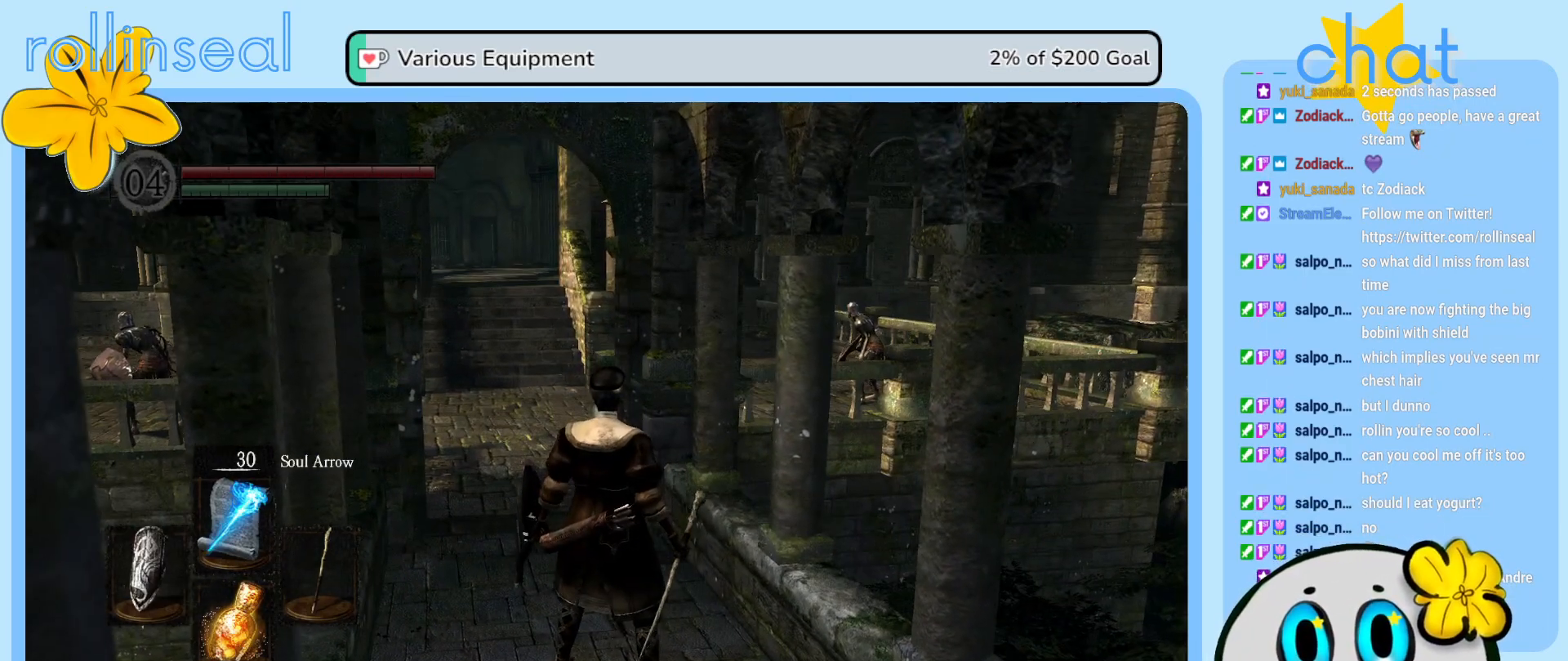
{"buttons": [], "left_stick": "center", "right_stick": "center", "events": [[17, "right_stick", "center"], [83, "left_stick", "center"]]}
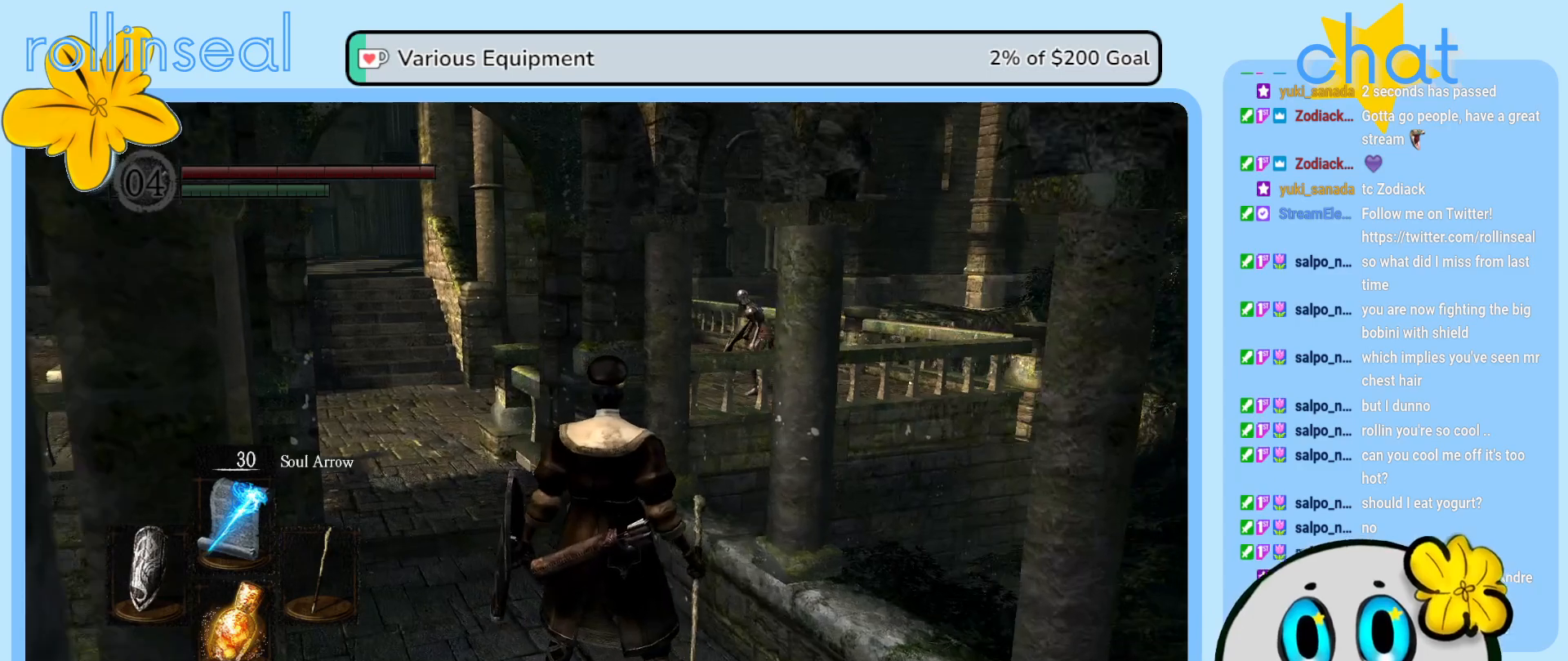
{"buttons": [], "left_stick": "center", "right_stick": "center", "events": [[250, "left_stick", "up"], [467, "left_stick", "center"]]}
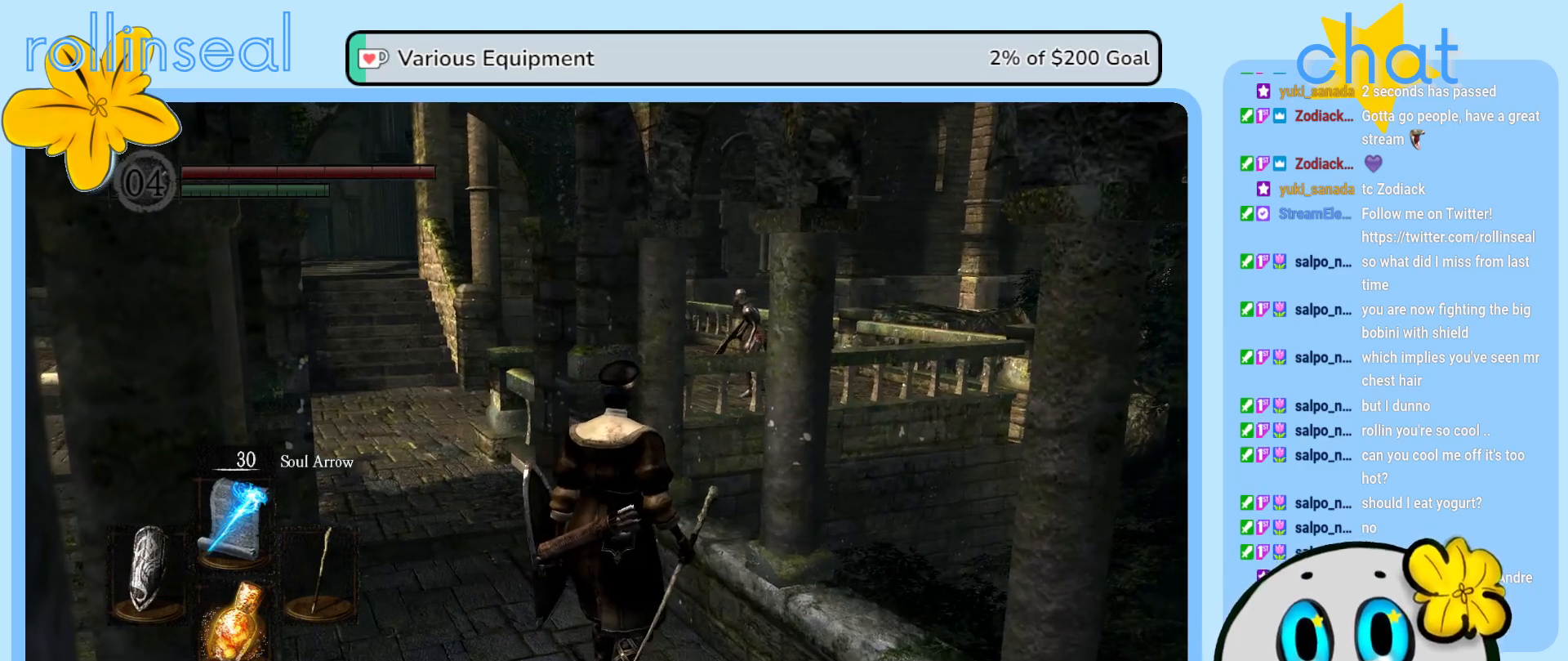
{"buttons": [], "left_stick": "center", "right_stick": "center", "events": []}
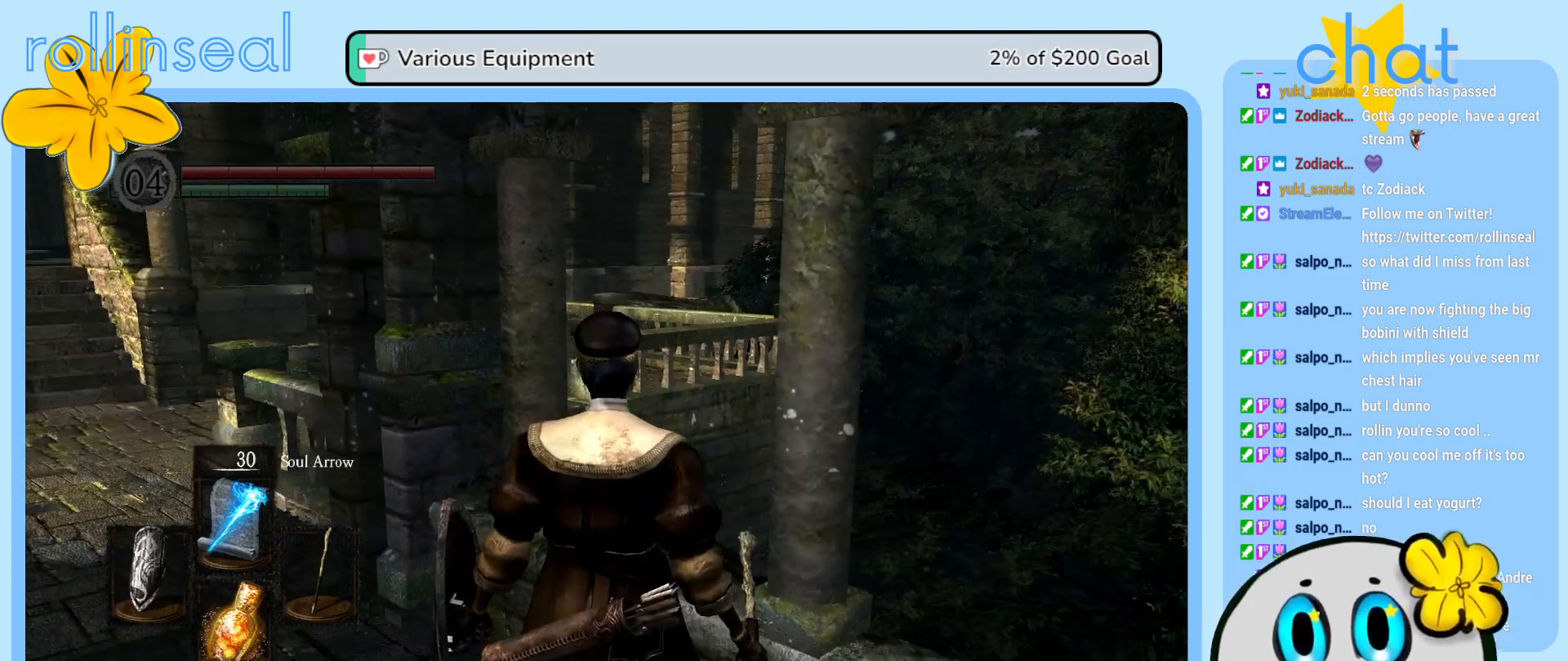
{"buttons": [], "left_stick": "left", "right_stick": "left", "events": [[67, "left_stick", "up"], [117, "right_stick", "left"], [333, "left_stick", "center"], [433, "left_stick", "left"]]}
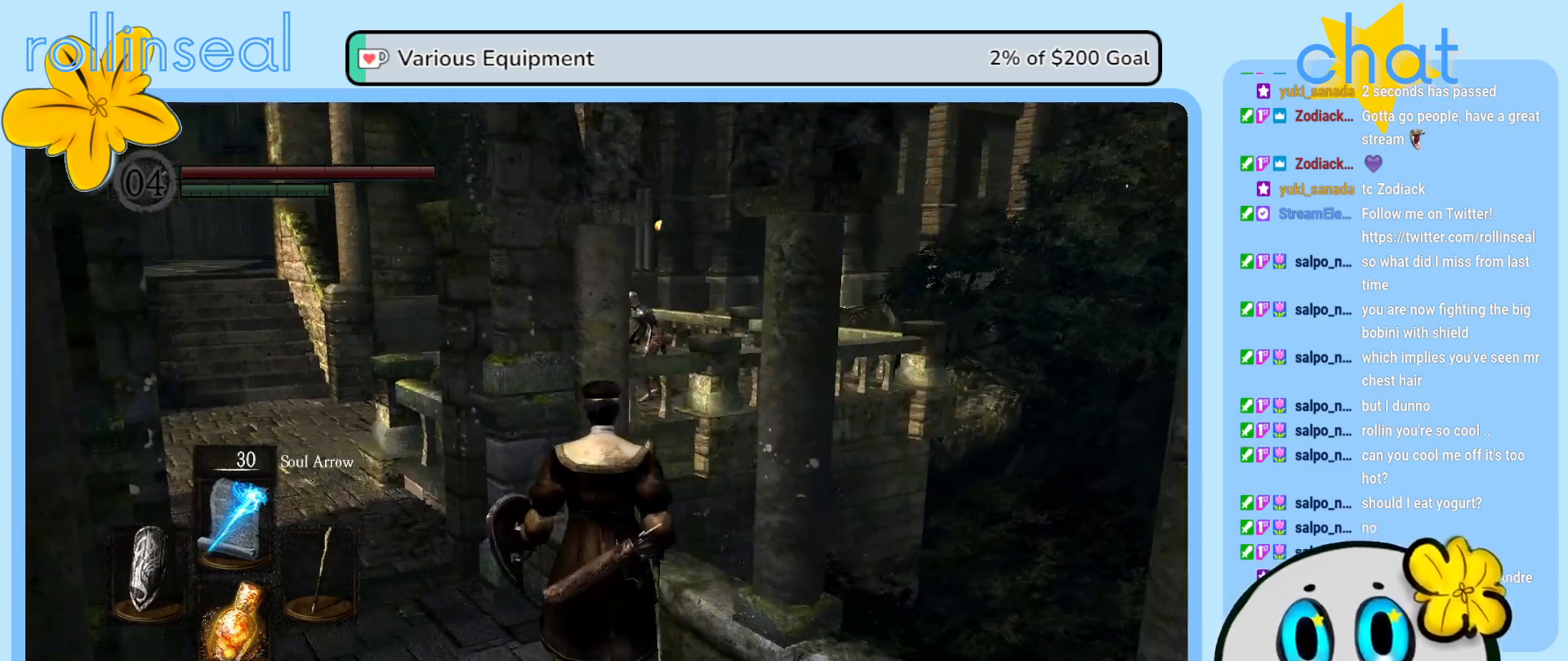
{"buttons": [], "left_stick": "center", "right_stick": "left", "events": [[117, "right_stick", "center"], [333, "right_stick", "left"], [350, "left_stick", "center"]]}